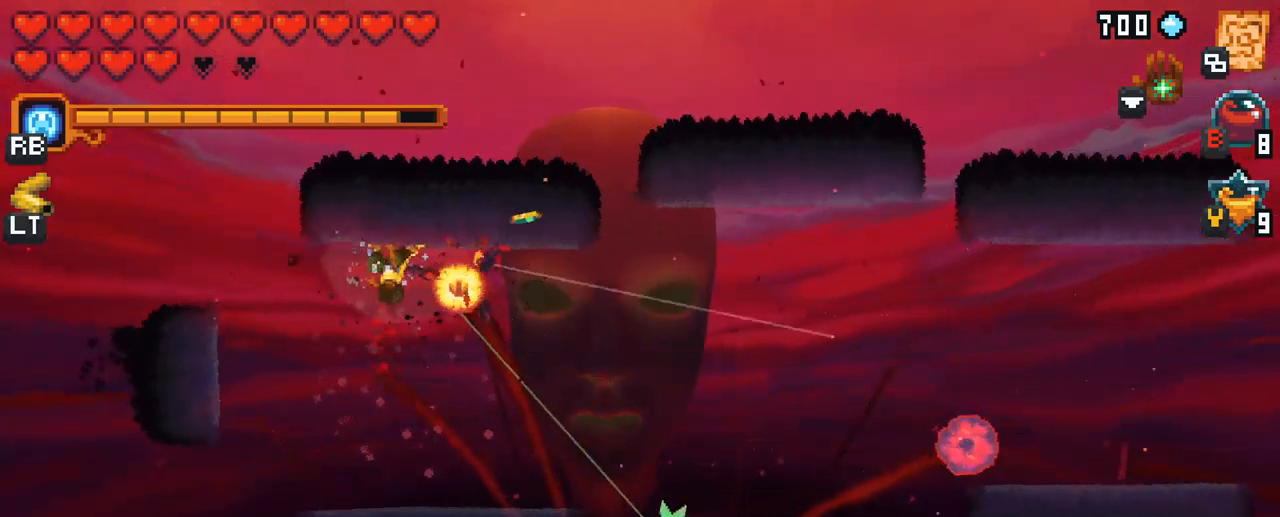
Gameplay with a controller (Xbox layout); each line is a JSON object with the inputs held at the frame after it. "events" lists button and stick changes between this image and that frame as [ms after this image, input, new state], when the widget could be followed in between. Not read: L3 R3.
{"buttons": ["A"], "left_stick": "up", "right_stick": "center", "events": [[17, "A", "down"], [200, "A", "up"], [334, "left_stick", "up"], [500, "A", "down"]]}
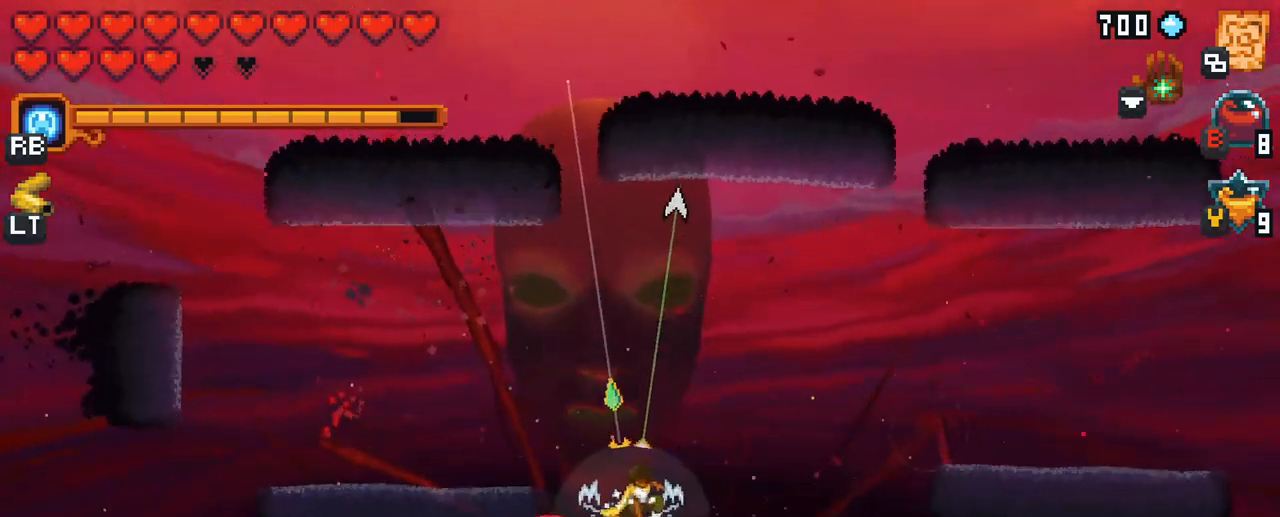
{"buttons": ["X"], "left_stick": "down", "right_stick": "center", "events": [[34, "left_stick", "up-right"], [200, "A", "up"], [417, "X", "down"], [434, "left_stick", "down"]]}
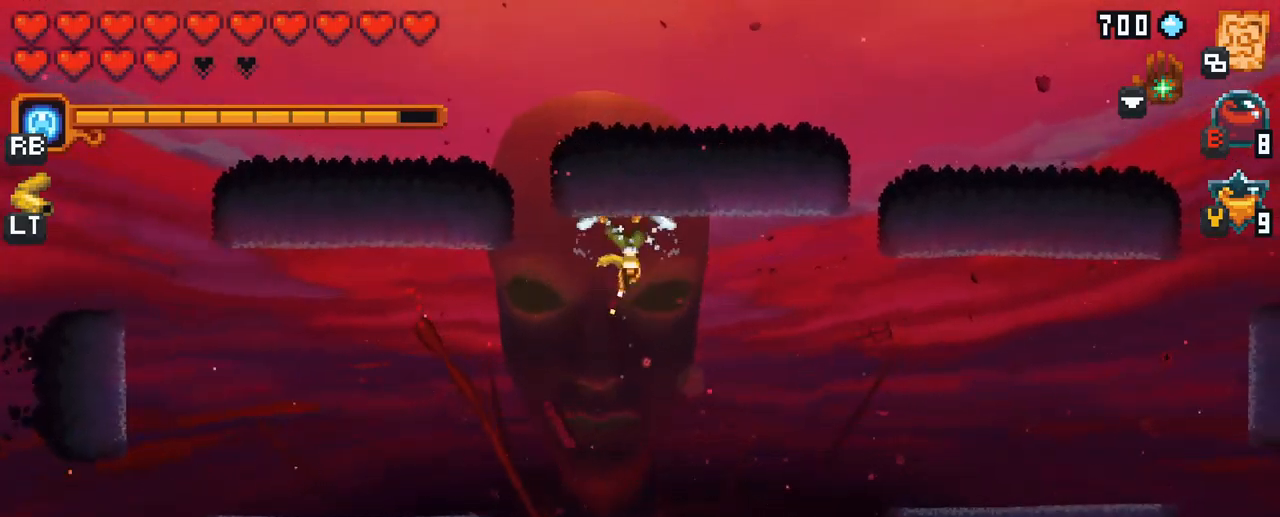
{"buttons": [], "left_stick": "down", "right_stick": "center", "events": [[367, "X", "up"]]}
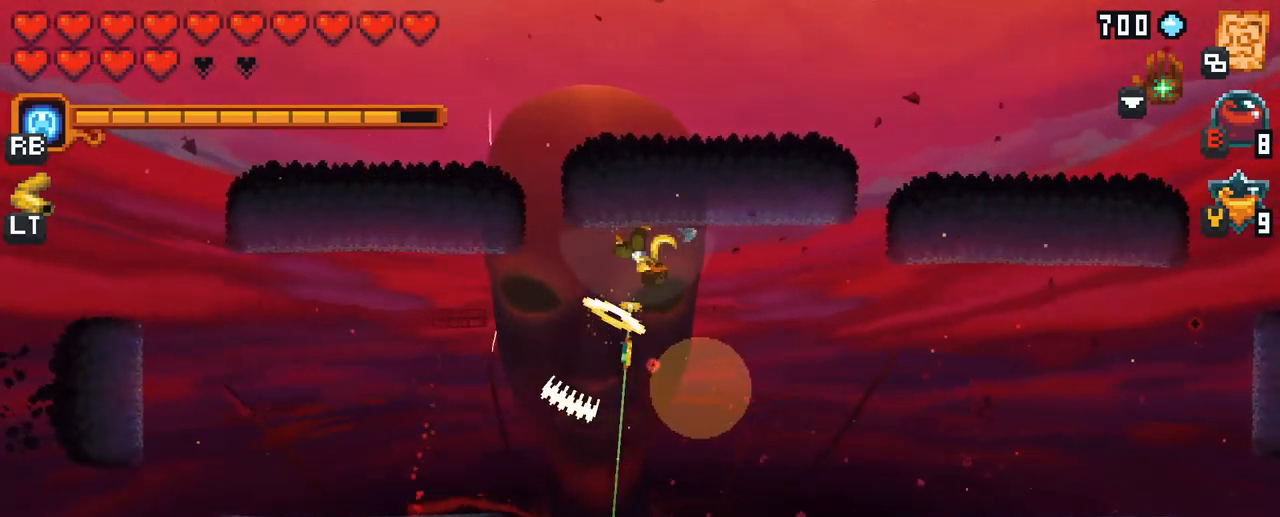
{"buttons": ["A"], "left_stick": "down-left", "right_stick": "center", "events": [[184, "left_stick", "down-left"], [434, "A", "down"]]}
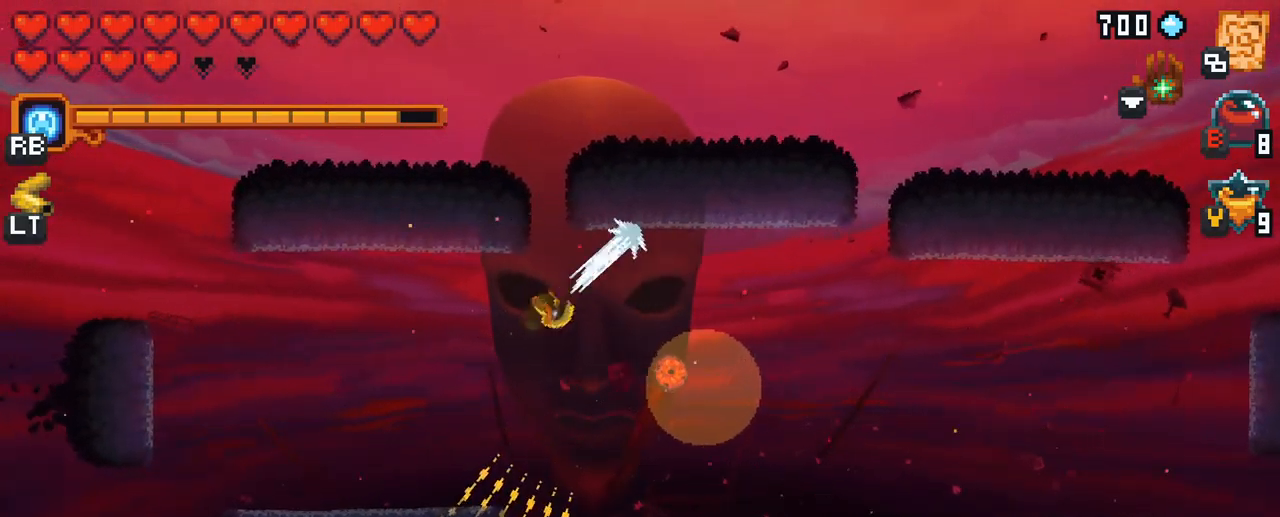
{"buttons": ["X"], "left_stick": "right", "right_stick": "center", "events": [[34, "left_stick", "center"], [67, "A", "up"], [84, "left_stick", "right"], [400, "X", "down"]]}
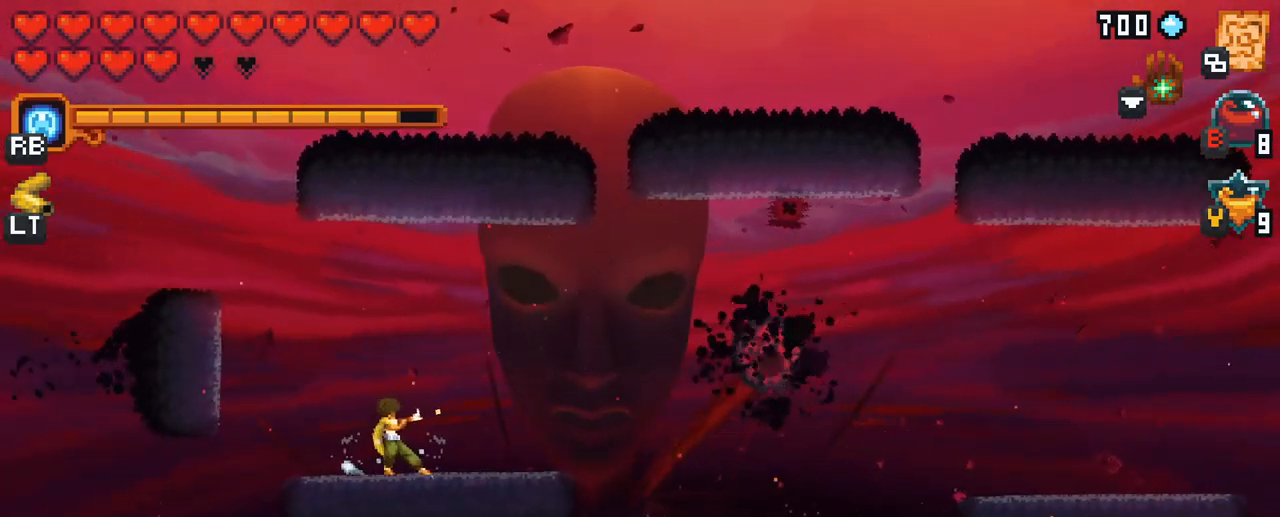
{"buttons": [], "left_stick": "right", "right_stick": "center", "events": [[234, "X", "up"]]}
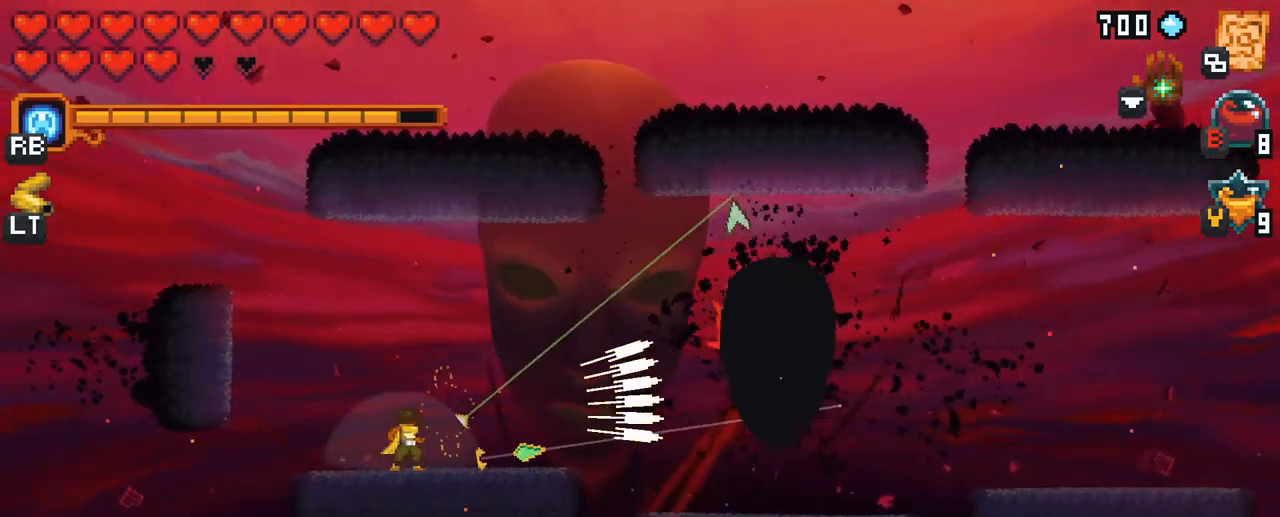
{"buttons": [], "left_stick": "right", "right_stick": "center", "events": []}
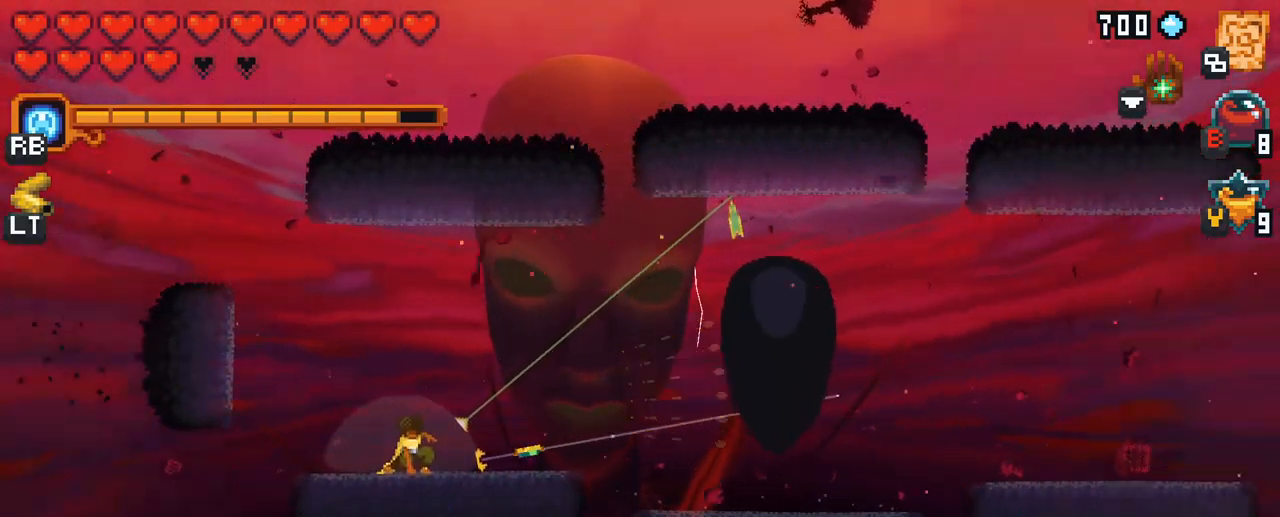
{"buttons": ["X"], "left_stick": "right", "right_stick": "center", "events": [[84, "X", "down"]]}
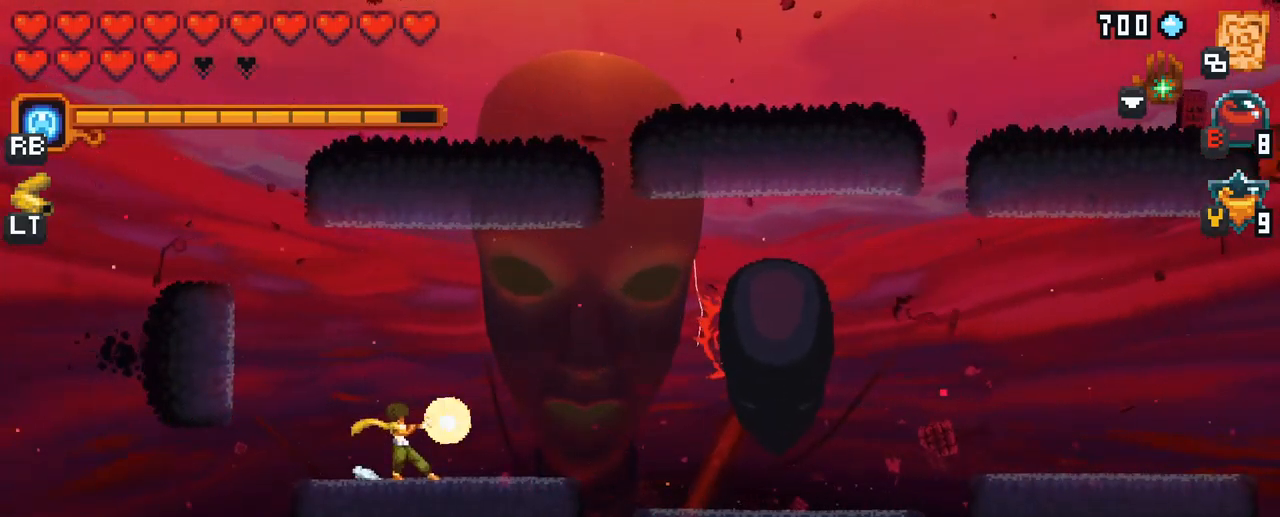
{"buttons": [], "left_stick": "right", "right_stick": "center", "events": [[67, "X", "up"]]}
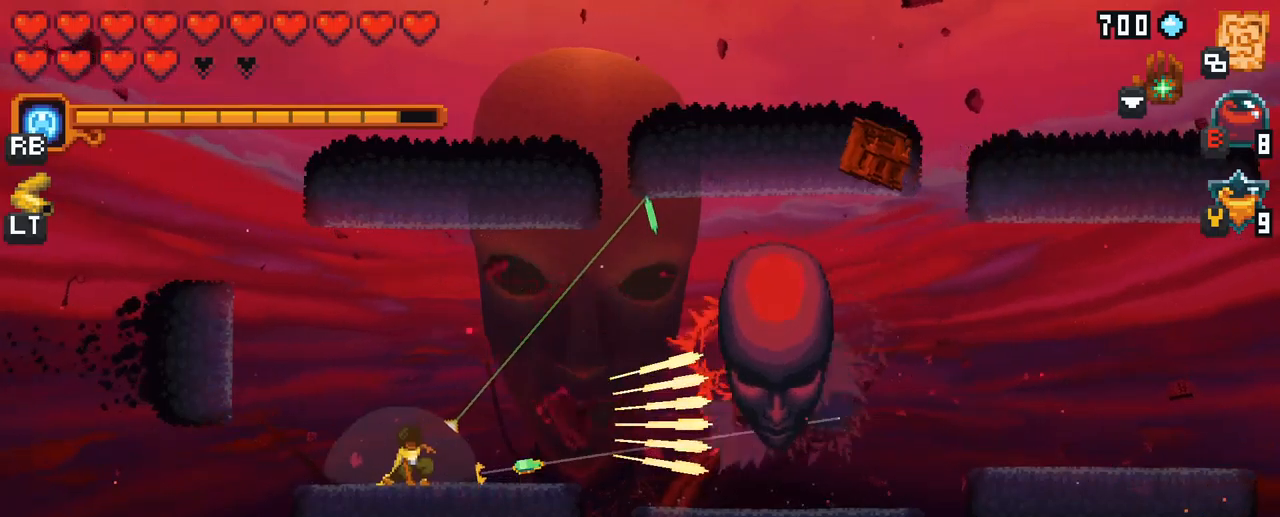
{"buttons": [], "left_stick": "up-right", "right_stick": "center", "events": [[66, "left_stick", "up-right"]]}
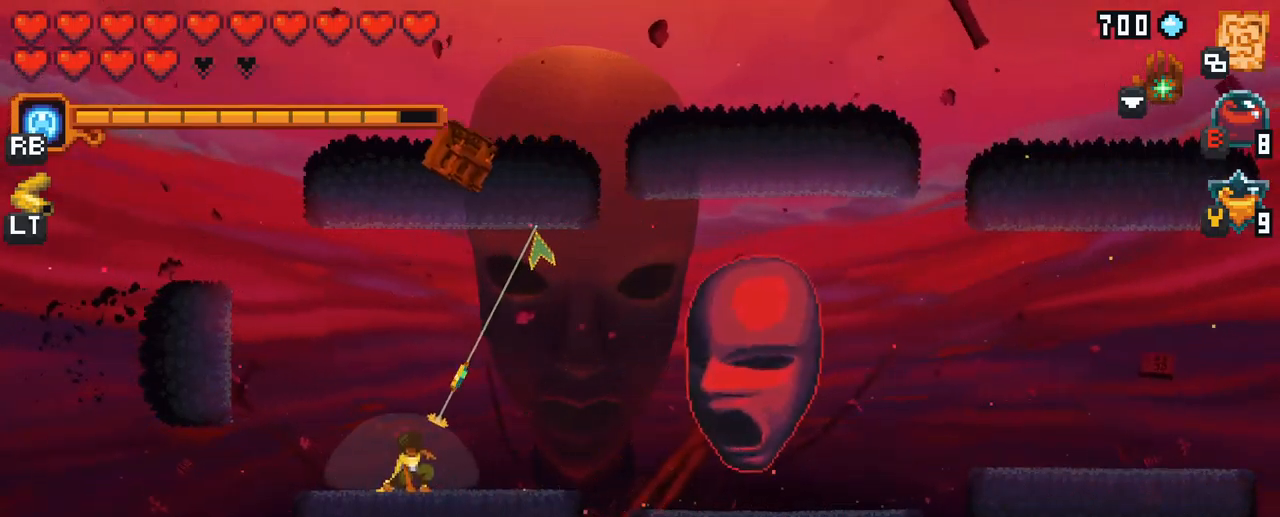
{"buttons": ["X"], "left_stick": "right", "right_stick": "center", "events": [[150, "A", "down"], [300, "A", "up"], [366, "left_stick", "right"], [433, "X", "down"]]}
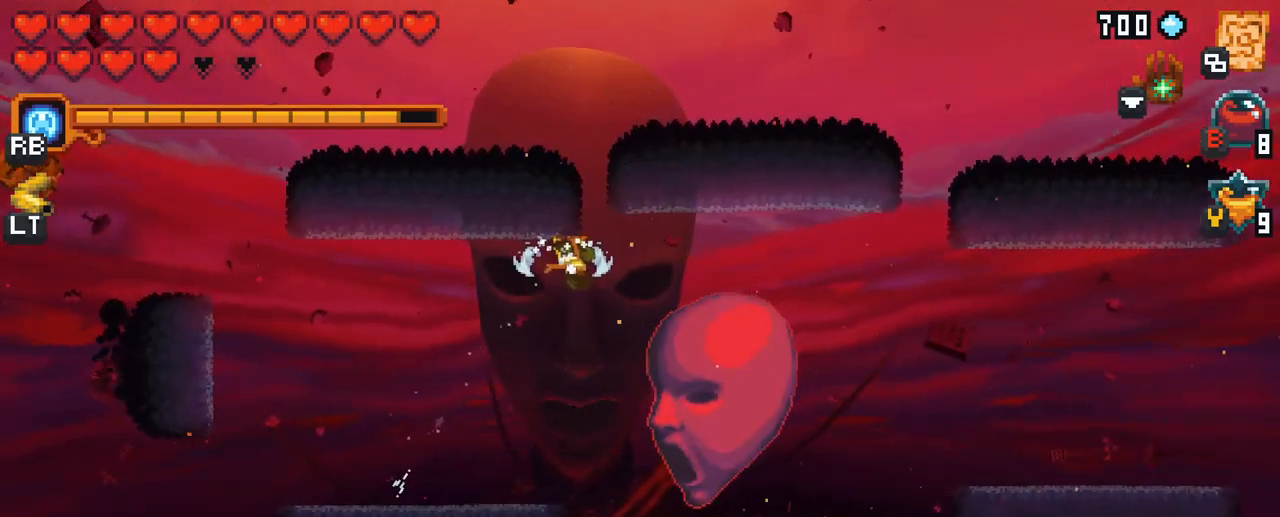
{"buttons": [], "left_stick": "down-right", "right_stick": "center", "events": [[50, "left_stick", "down-right"], [333, "X", "up"]]}
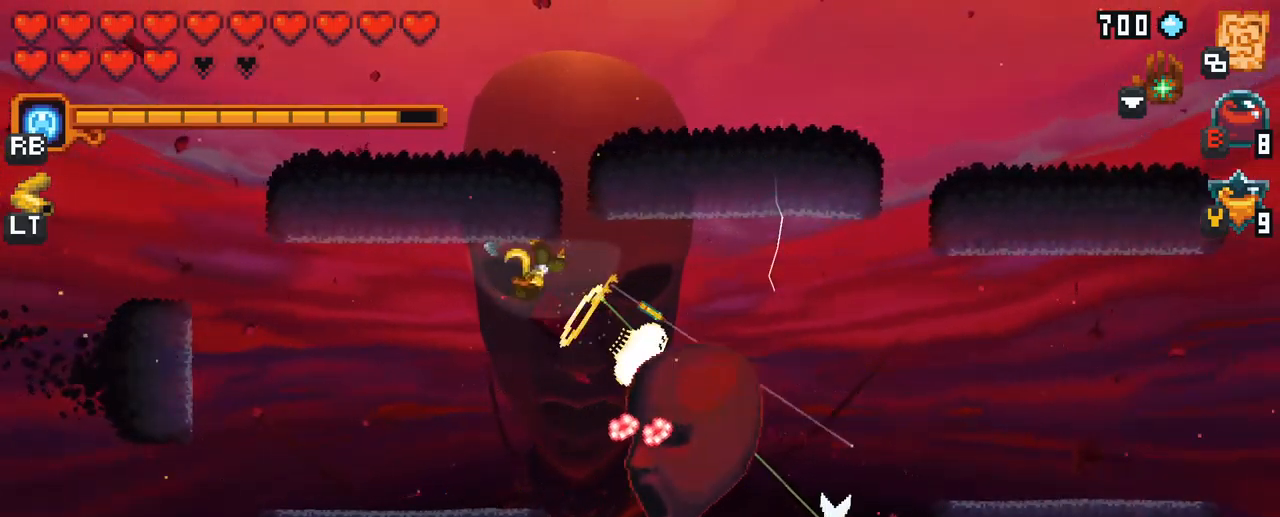
{"buttons": ["X"], "left_stick": "down-right", "right_stick": "center", "events": [[200, "X", "down"]]}
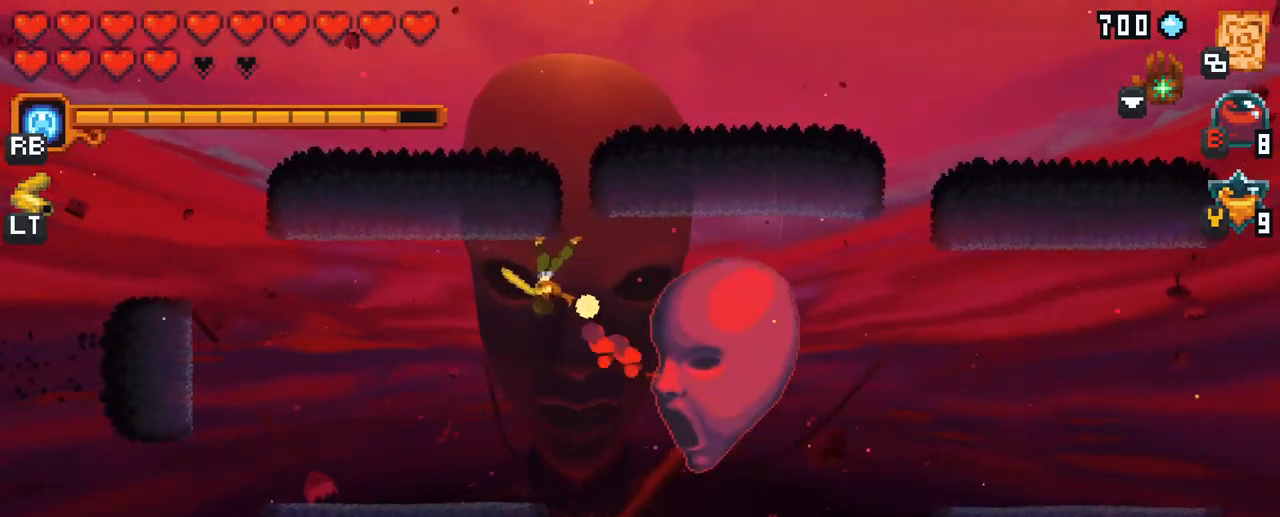
{"buttons": [], "left_stick": "right", "right_stick": "center", "events": [[33, "left_stick", "right"], [183, "X", "up"]]}
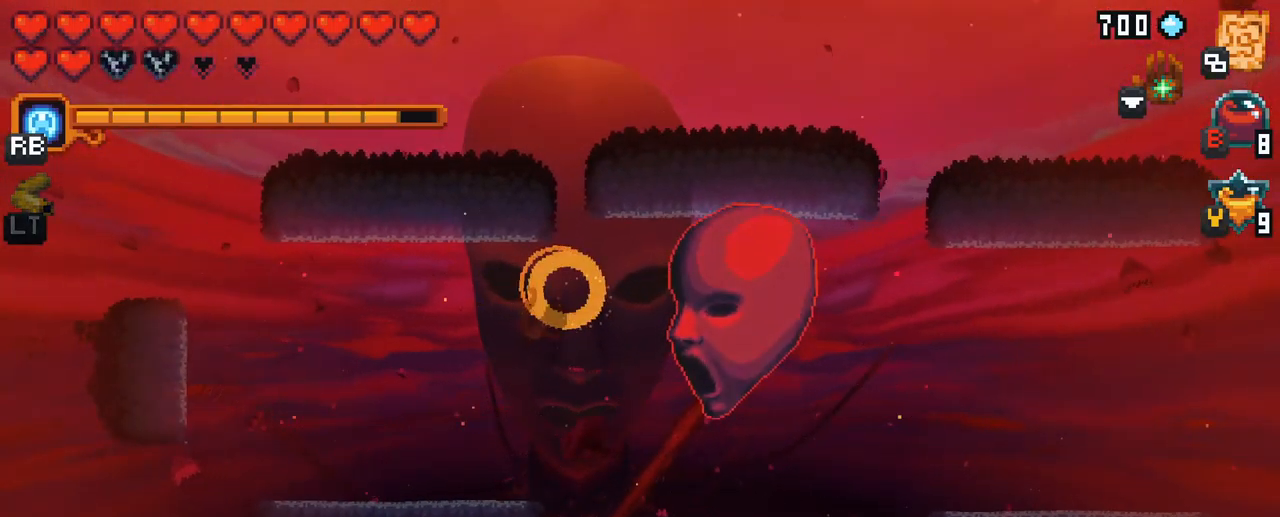
{"buttons": ["X"], "left_stick": "right", "right_stick": "center", "events": [[150, "X", "down"]]}
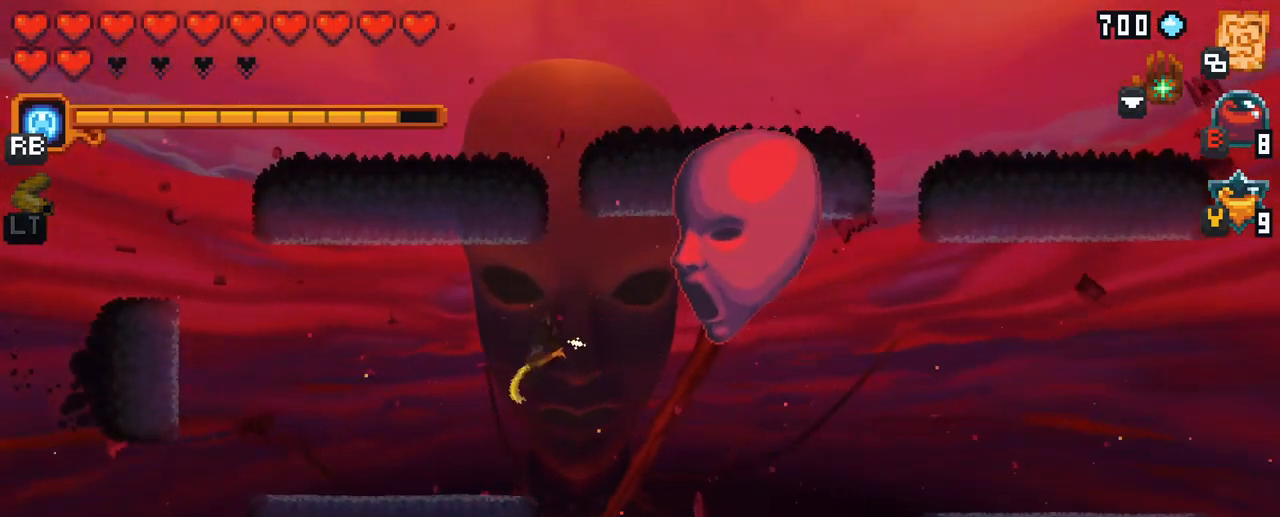
{"buttons": [], "left_stick": "up-right", "right_stick": "center", "events": [[233, "left_stick", "up-right"], [450, "X", "up"]]}
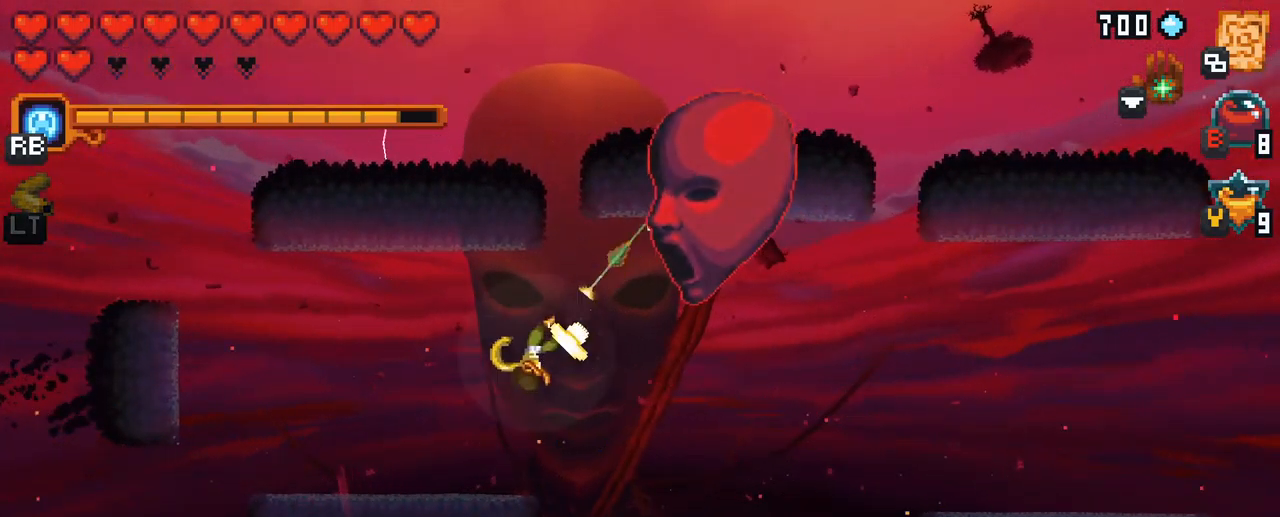
{"buttons": ["A"], "left_stick": "right", "right_stick": "center", "events": [[150, "left_stick", "right"], [450, "A", "down"]]}
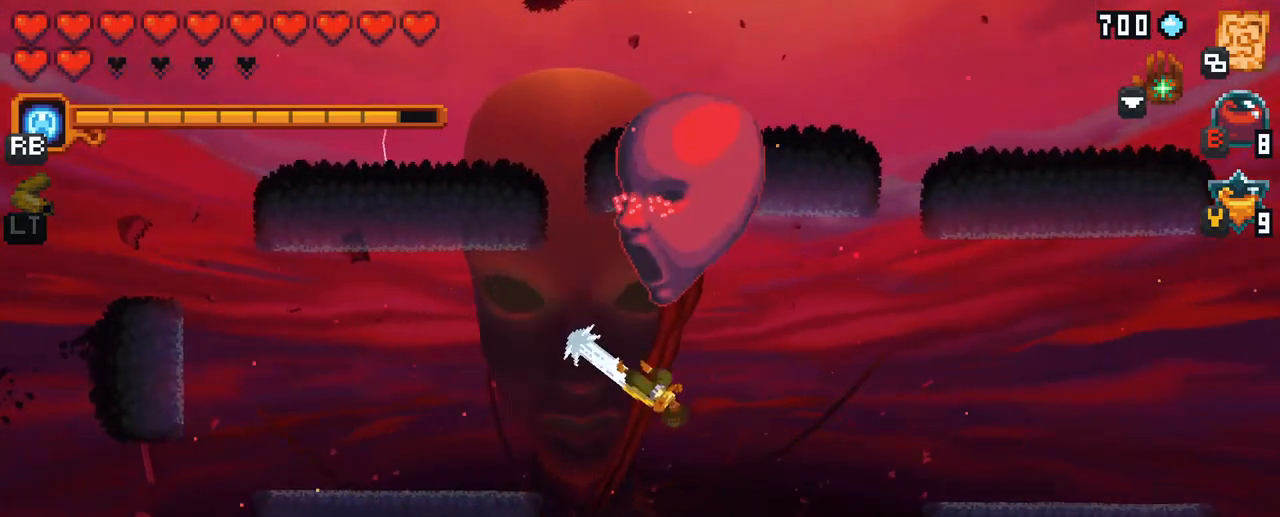
{"buttons": ["X"], "left_stick": "up-left", "right_stick": "center", "events": [[116, "A", "up"], [133, "left_stick", "up-right"], [350, "X", "down"], [383, "left_stick", "up-left"]]}
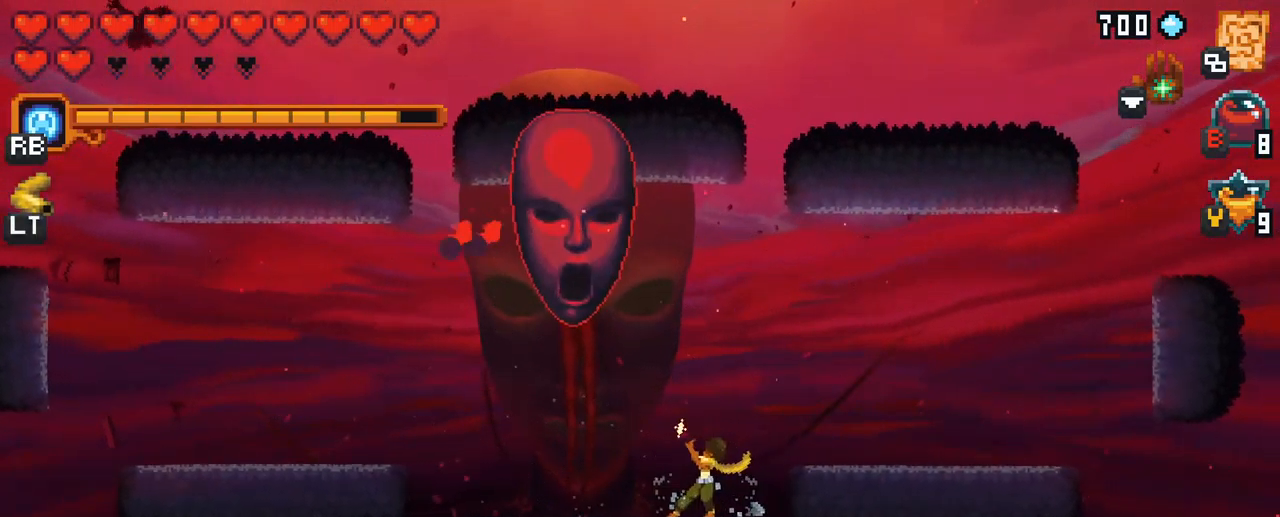
{"buttons": [], "left_stick": "up-right", "right_stick": "center", "events": [[300, "X", "up"], [416, "left_stick", "up-right"]]}
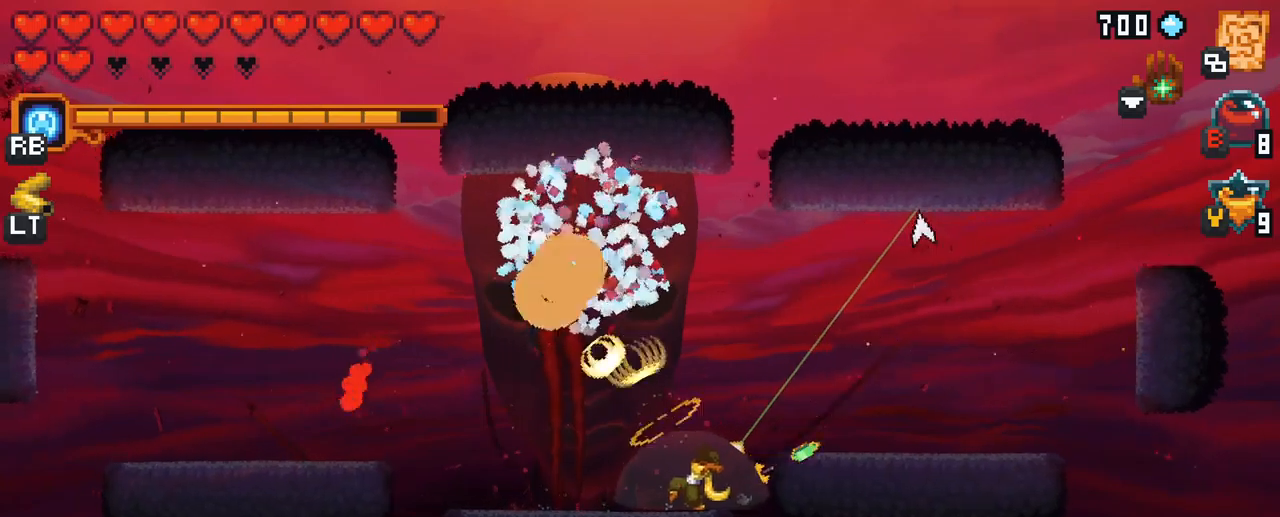
{"buttons": [], "left_stick": "left", "right_stick": "center", "events": [[83, "A", "down"], [250, "A", "up"], [300, "left_stick", "up-left"], [400, "left_stick", "left"]]}
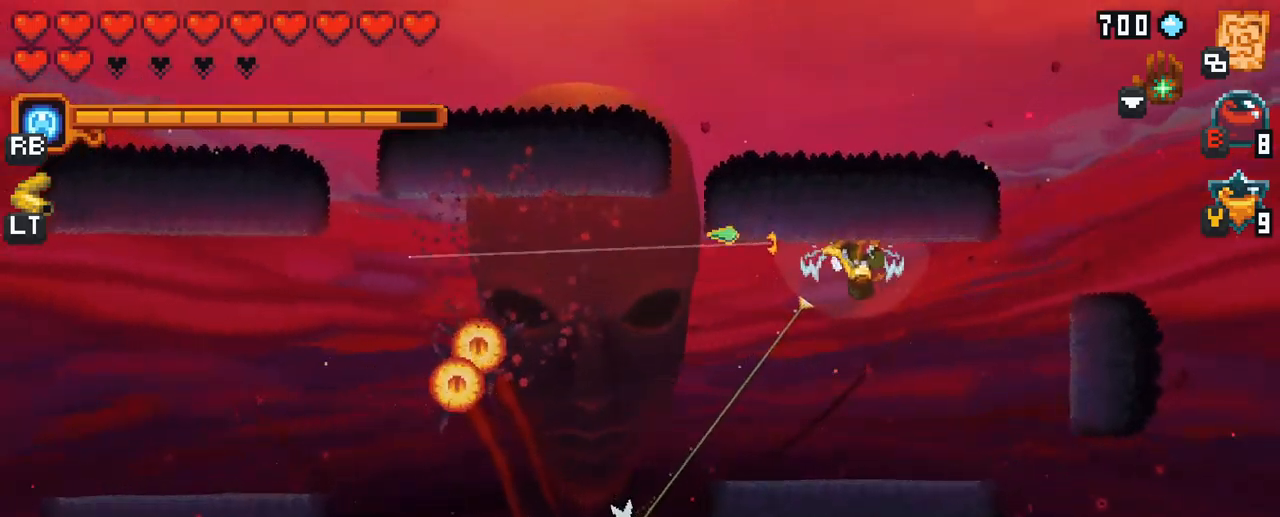
{"buttons": [], "left_stick": "up-left", "right_stick": "center", "events": [[100, "A", "down"], [200, "A", "up"], [333, "left_stick", "up-left"]]}
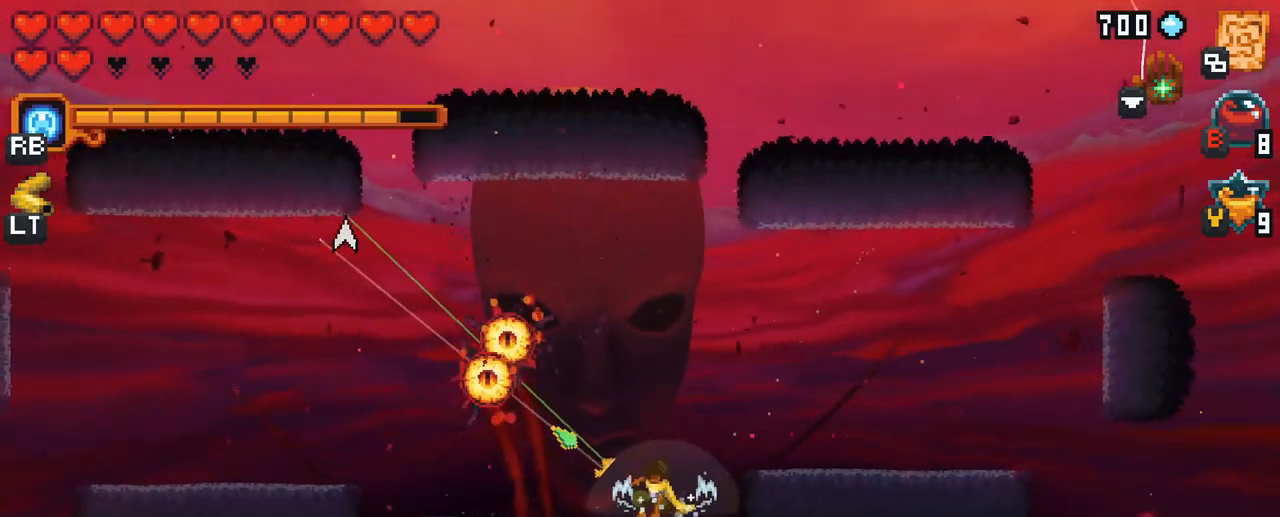
{"buttons": [], "left_stick": "up", "right_stick": "center", "events": [[217, "A", "down"], [400, "A", "up"], [483, "left_stick", "up"]]}
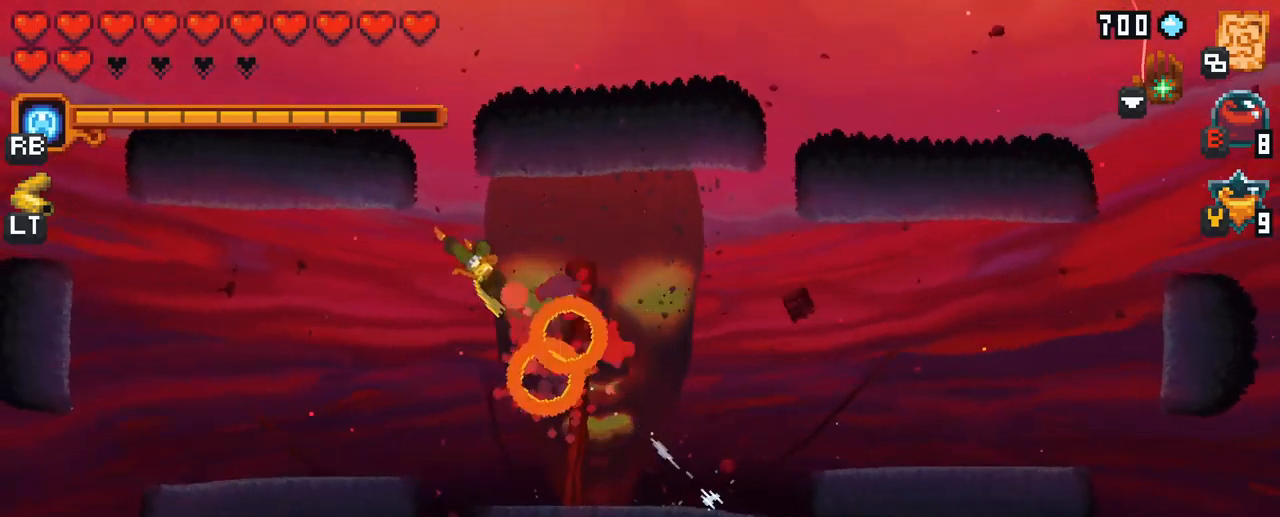
{"buttons": [], "left_stick": "right", "right_stick": "center", "events": [[17, "left_stick", "up-right"], [117, "left_stick", "right"], [350, "A", "down"], [450, "A", "up"]]}
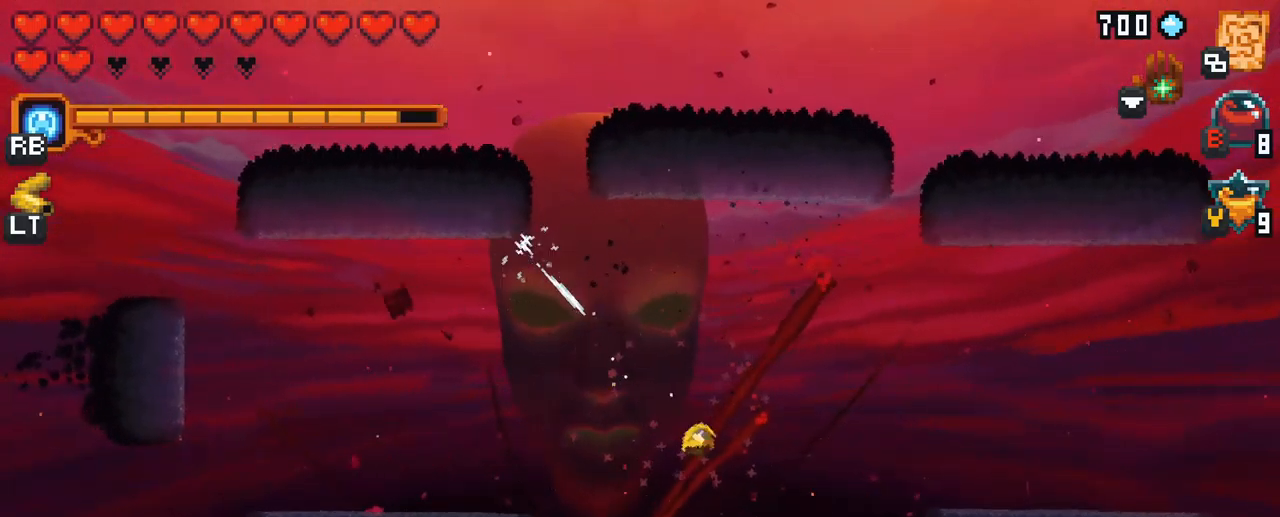
{"buttons": [], "left_stick": "up", "right_stick": "center", "events": [[150, "left_stick", "up-right"], [433, "left_stick", "up"]]}
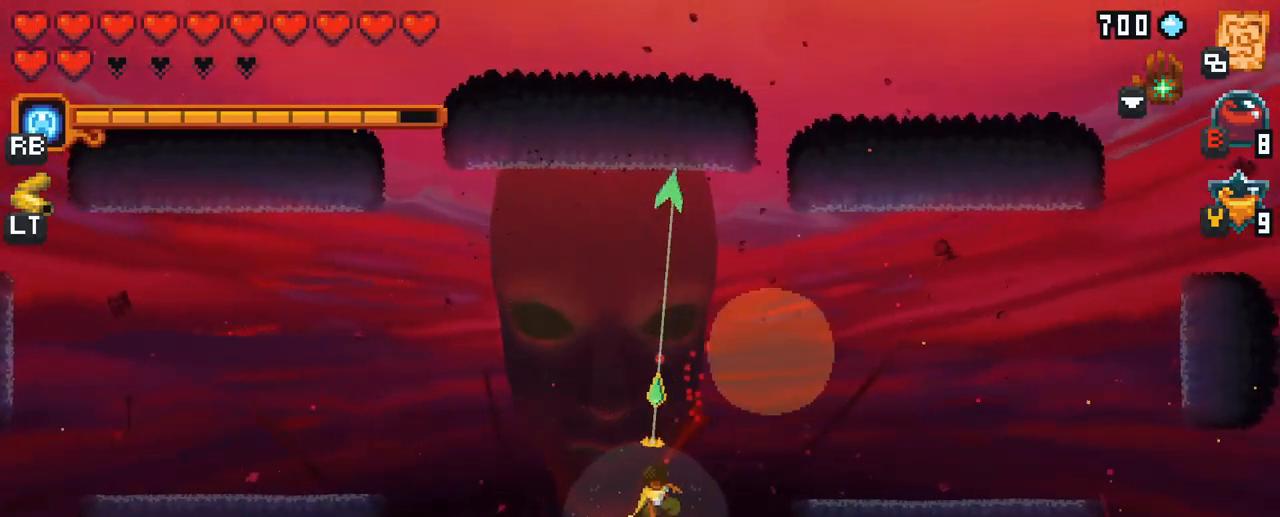
{"buttons": [], "left_stick": "down-left", "right_stick": "center", "events": [[117, "A", "down"], [250, "A", "up"], [383, "left_stick", "center"], [433, "left_stick", "down-left"]]}
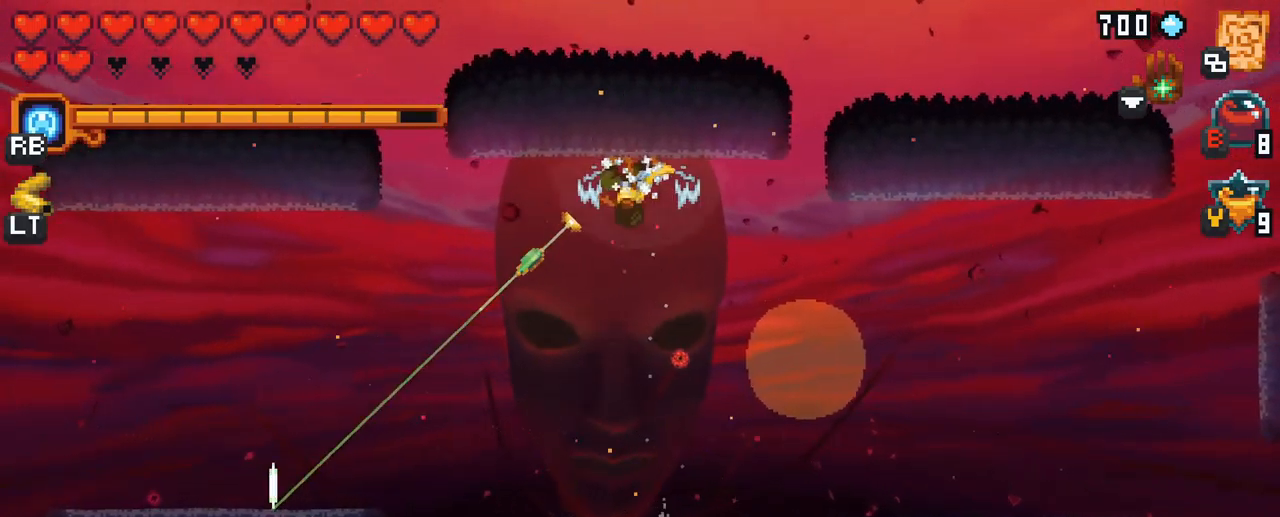
{"buttons": [], "left_stick": "right", "right_stick": "center", "events": [[167, "A", "down"], [233, "left_stick", "down"], [333, "left_stick", "down-right"], [400, "A", "up"], [467, "left_stick", "right"]]}
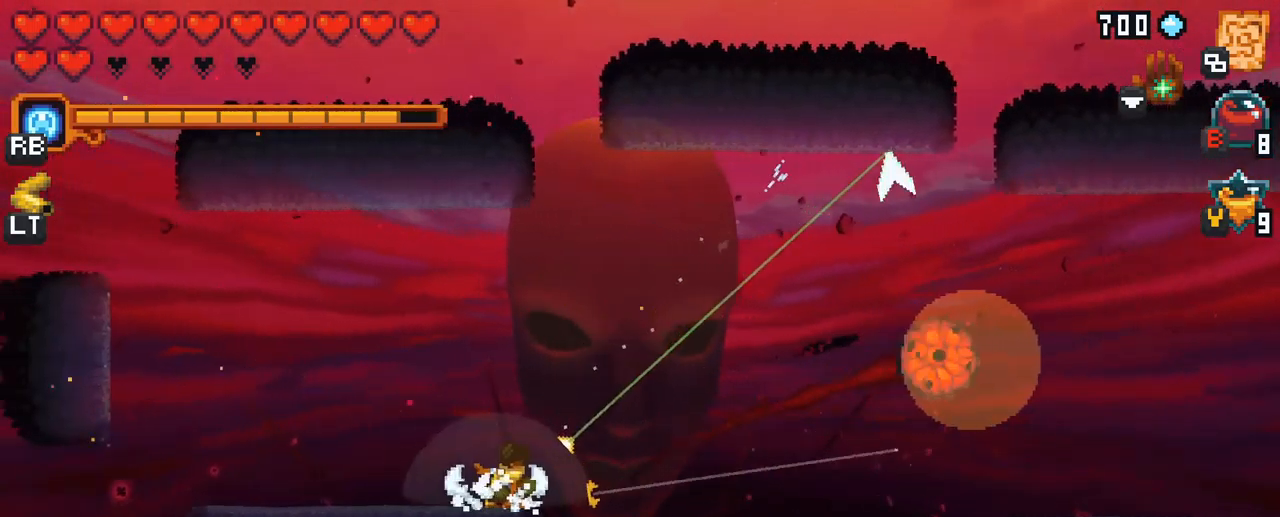
{"buttons": [], "left_stick": "up-right", "right_stick": "center", "events": [[200, "left_stick", "up-right"], [300, "A", "down"], [467, "A", "up"]]}